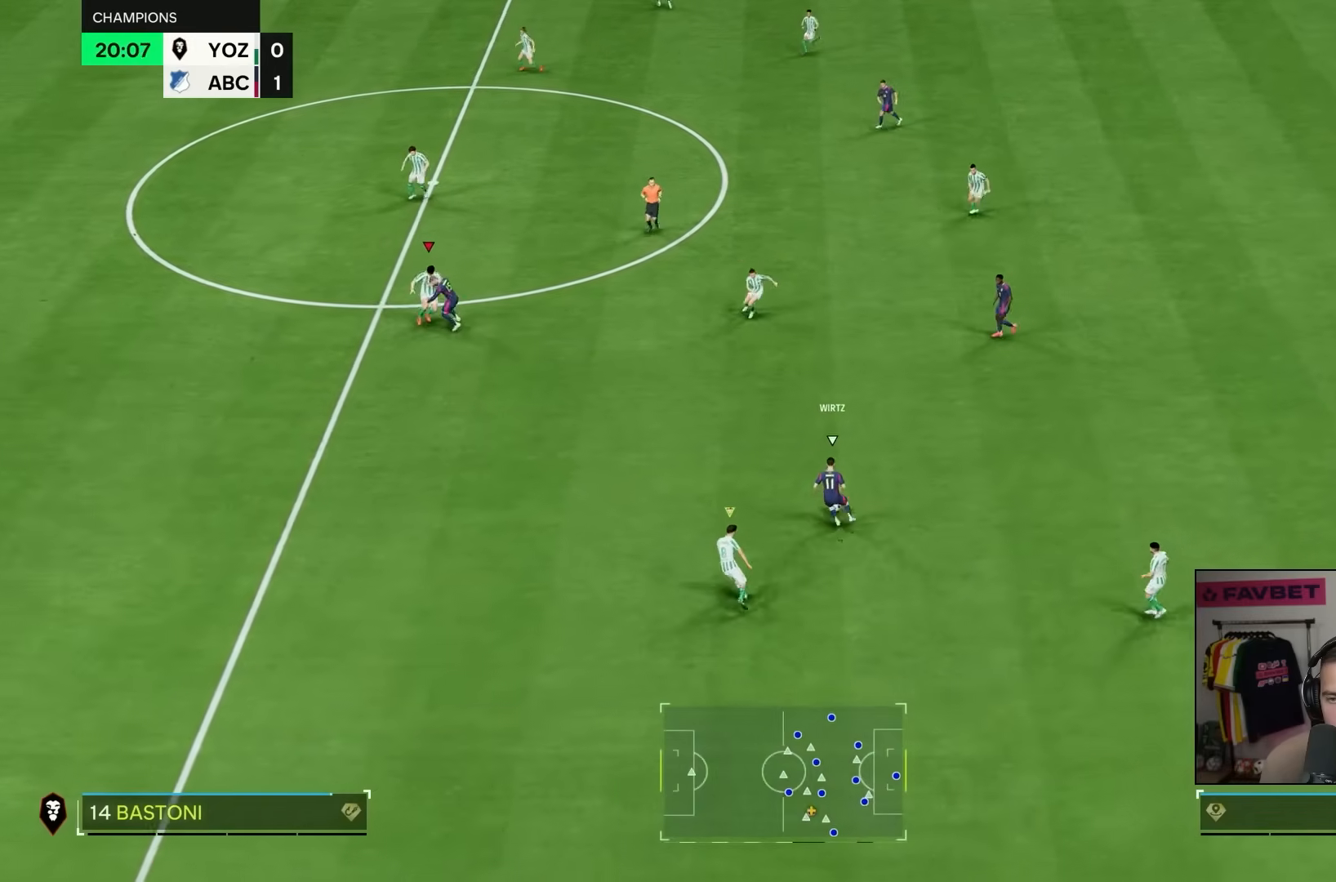
Gameplay with a controller (PlayStation layout); each line is a JSON object with the inputs held at the frame after it (dt_ms = milliseconds from this image to that frame). "events" lists button and stick changes between this image and that frame as [ms after this image, input, new state], when the widget could be followed in between. Not read: L3 R3.
{"dt_ms": 500, "buttons": ["R2"], "left_stick": "down-left", "right_stick": "center", "events": [[167, "left_stick", "down-left"]]}
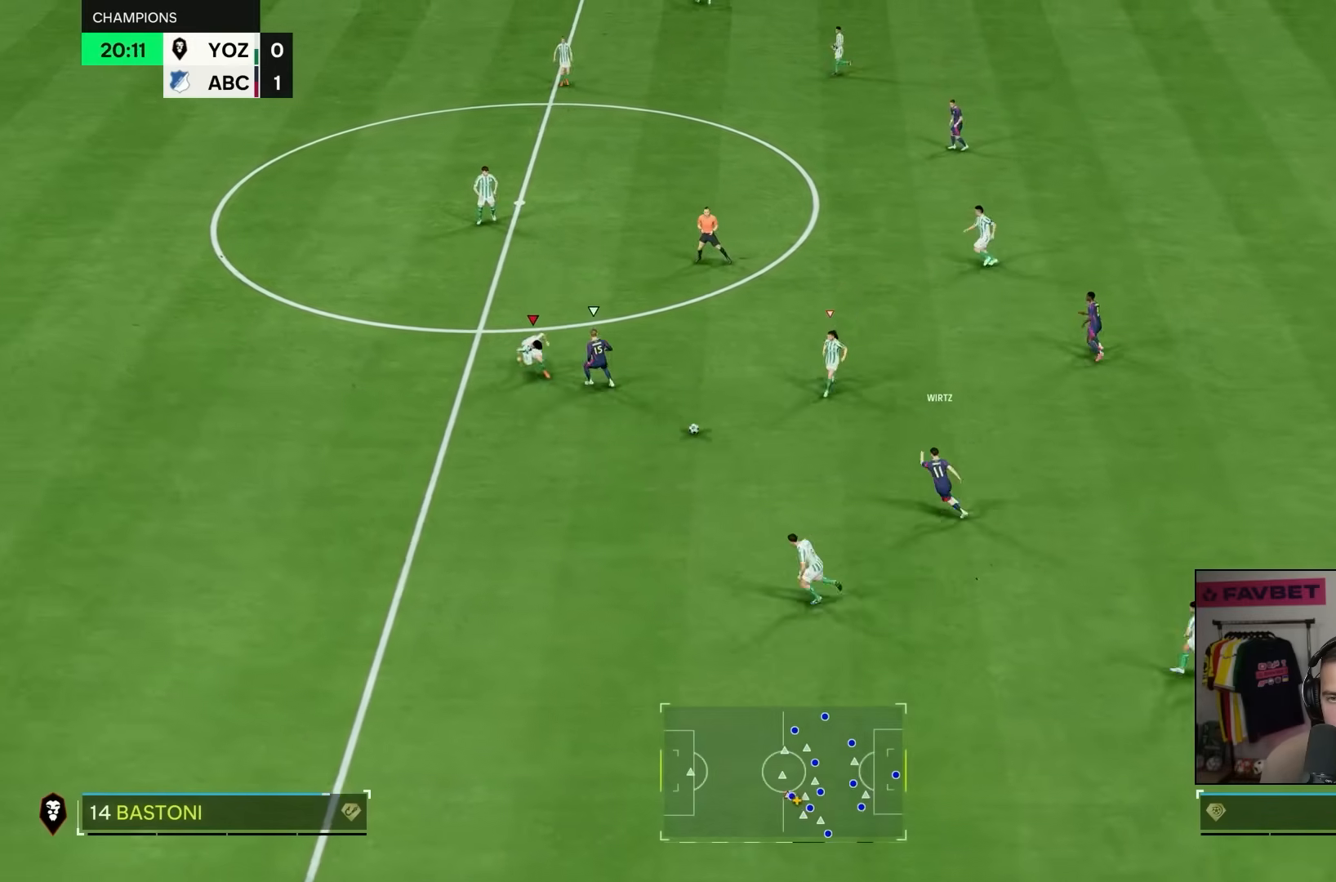
{"dt_ms": 500, "buttons": [], "left_stick": "down-right", "right_stick": "center", "events": [[83, "R2", "up"], [83, "left_stick", "down-right"]]}
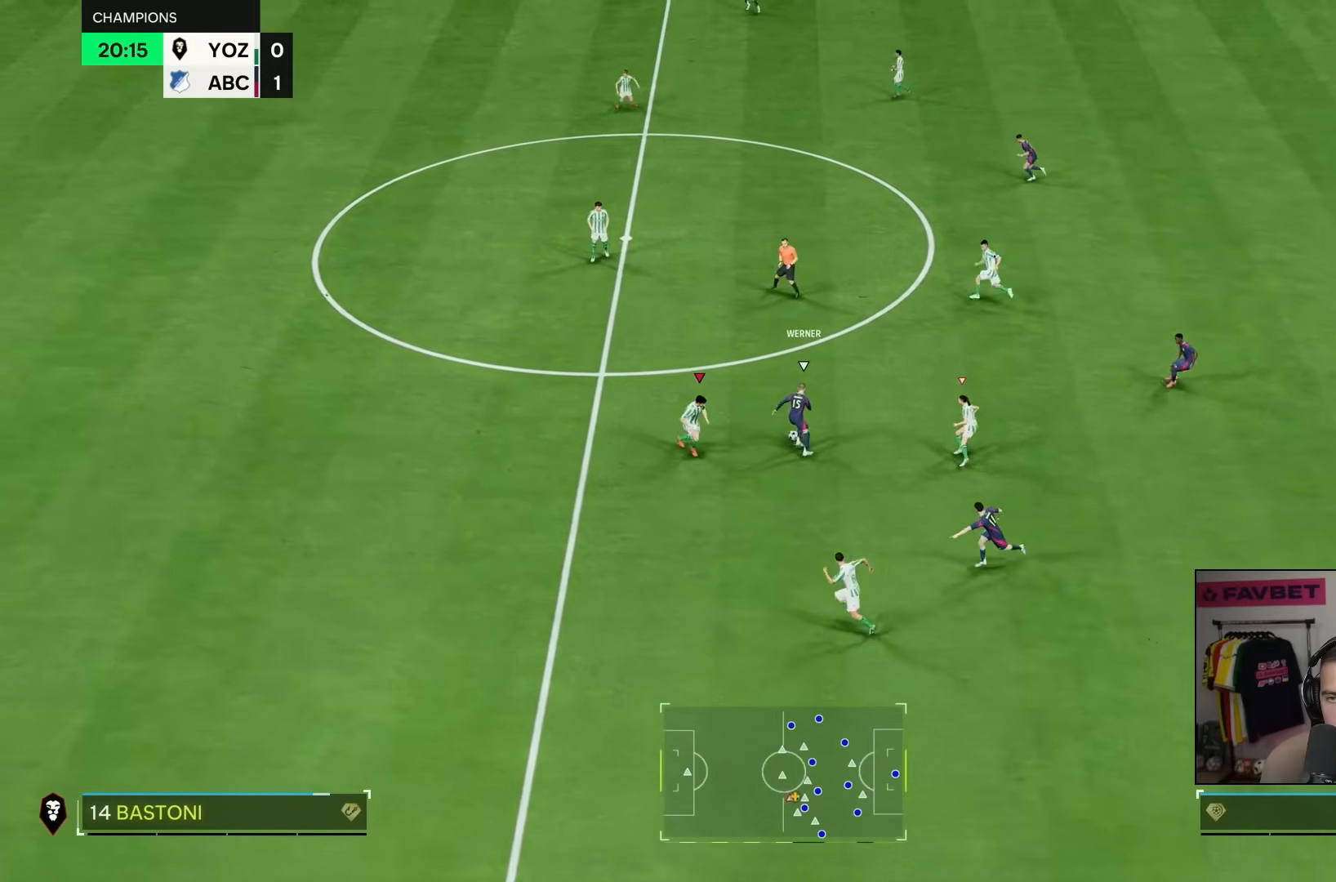
{"dt_ms": 500, "buttons": [], "left_stick": "up", "right_stick": "center", "events": [[167, "left_stick", "right"], [350, "left_stick", "up"]]}
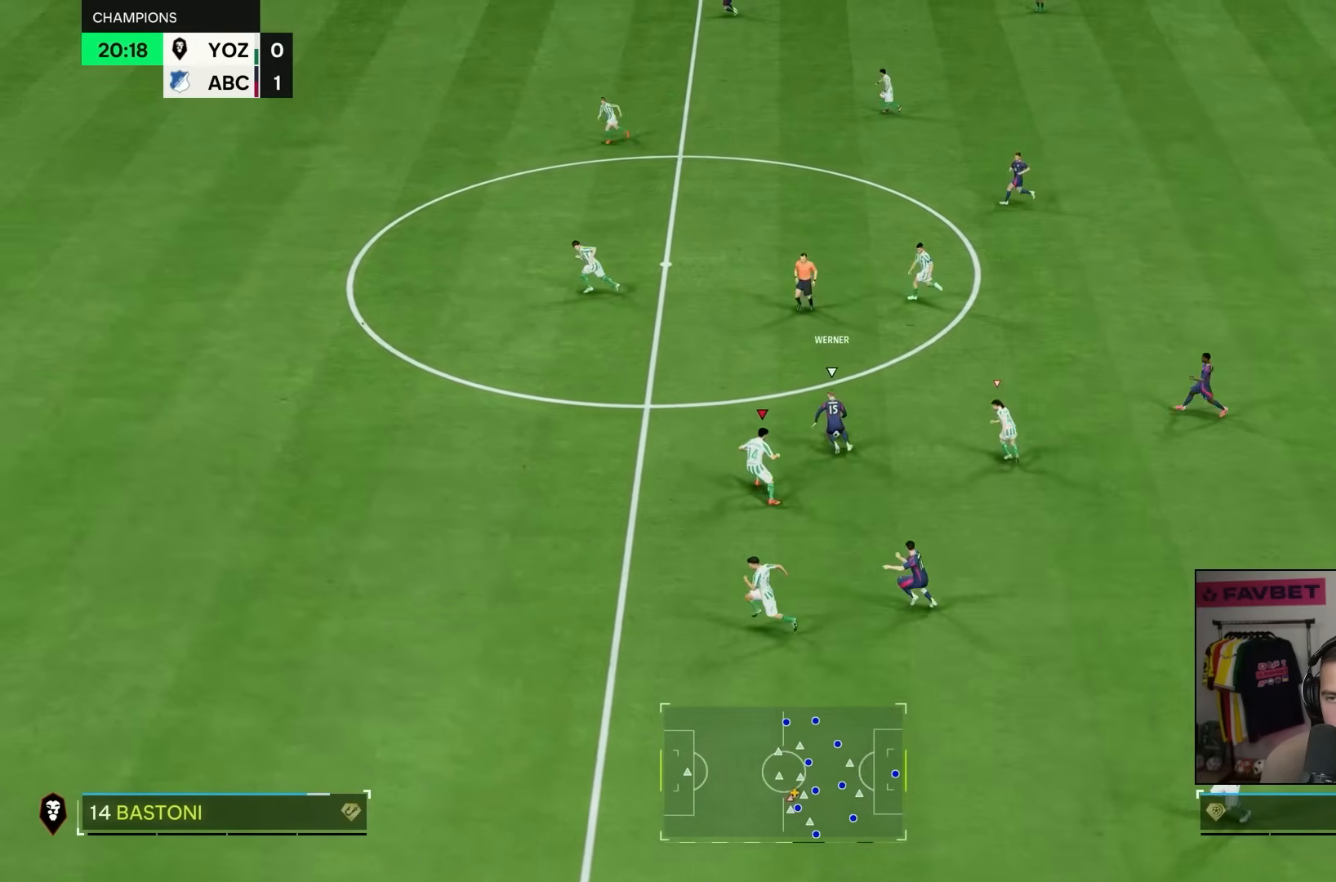
{"dt_ms": 500, "buttons": ["R2"], "left_stick": "up", "right_stick": "center", "events": [[33, "R2", "down"]]}
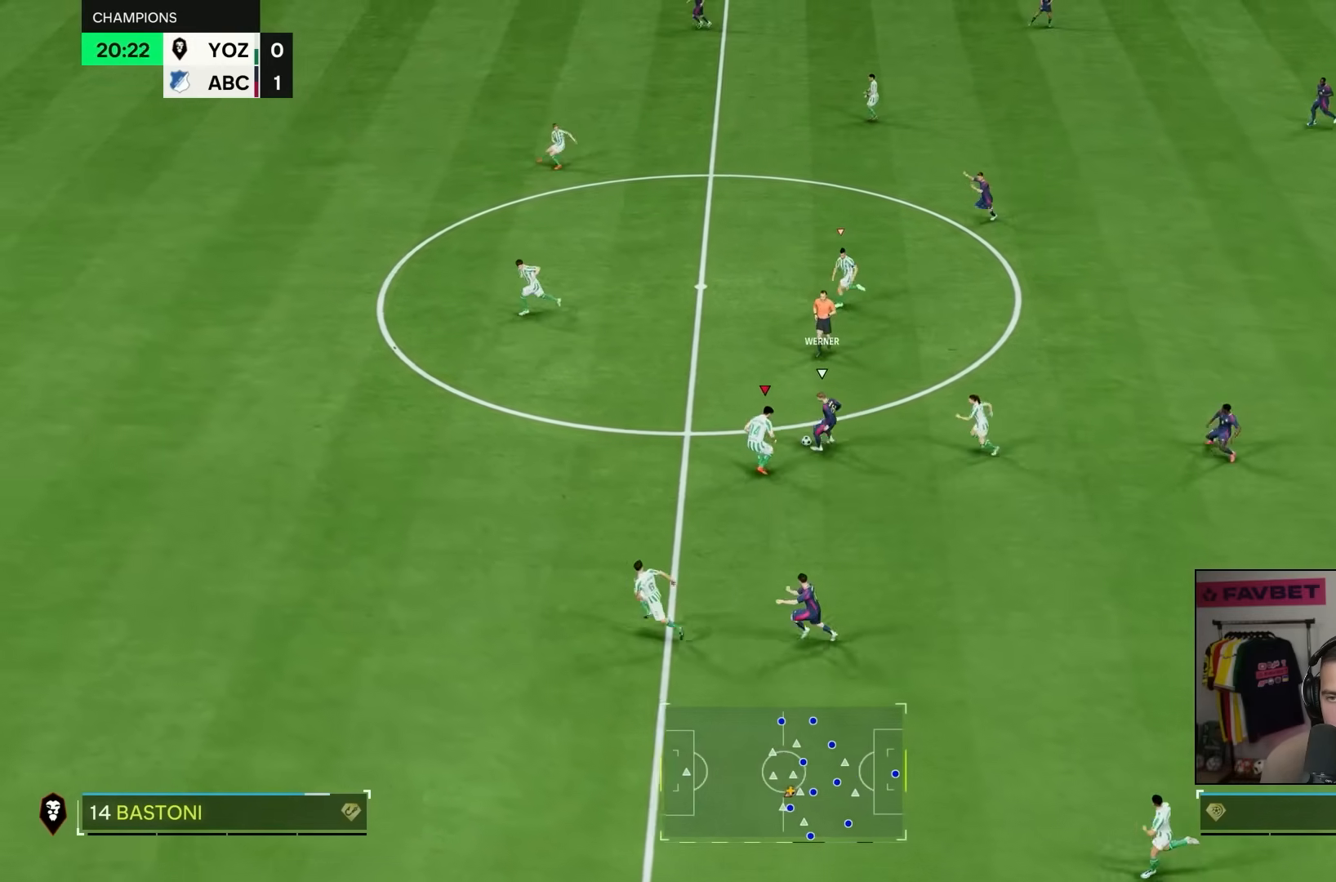
{"dt_ms": 500, "buttons": [], "left_stick": "right", "right_stick": "center", "events": [[183, "left_stick", "right"], [200, "R2", "up"]]}
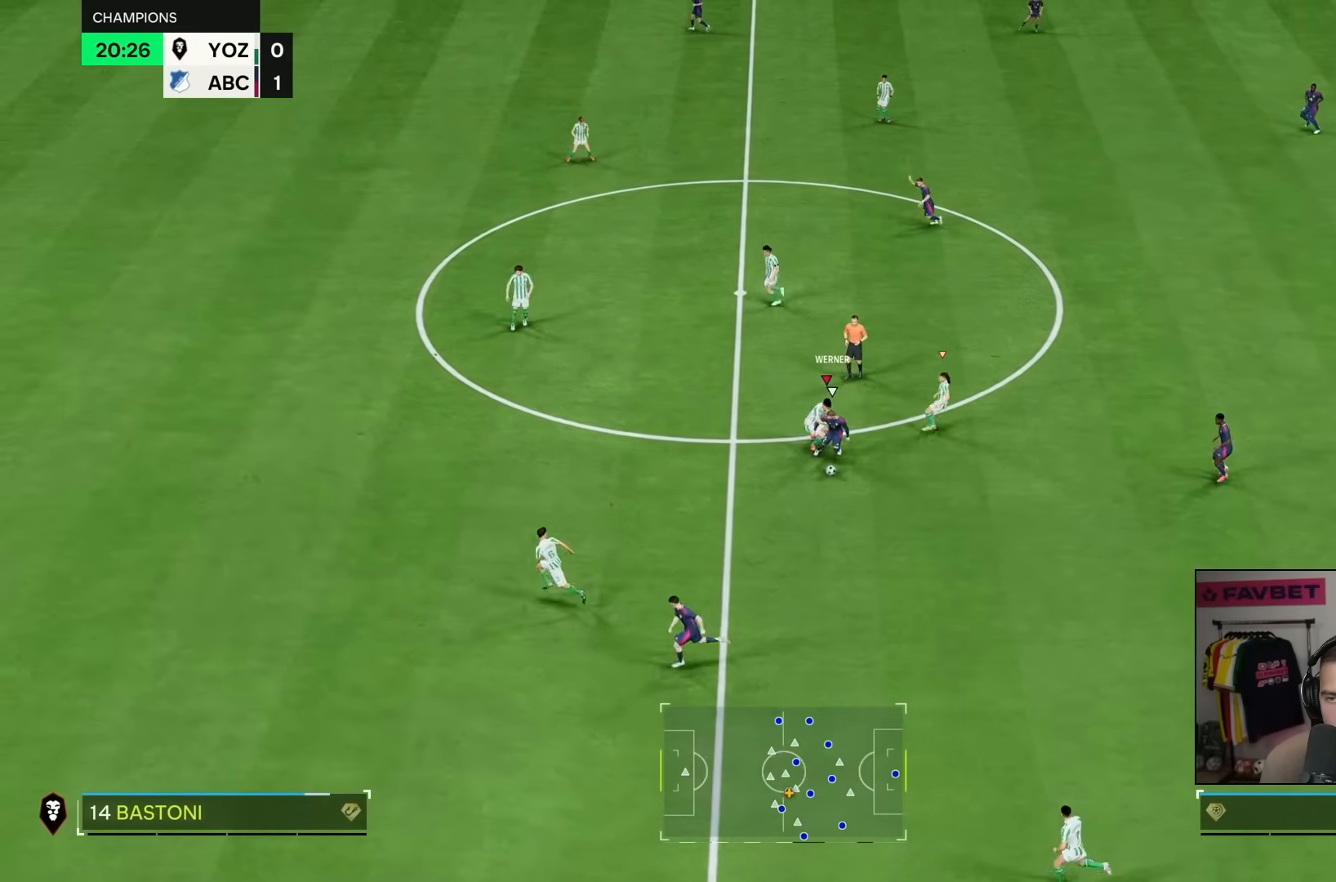
{"dt_ms": 1000, "buttons": [], "left_stick": "up-left", "right_stick": "center"}
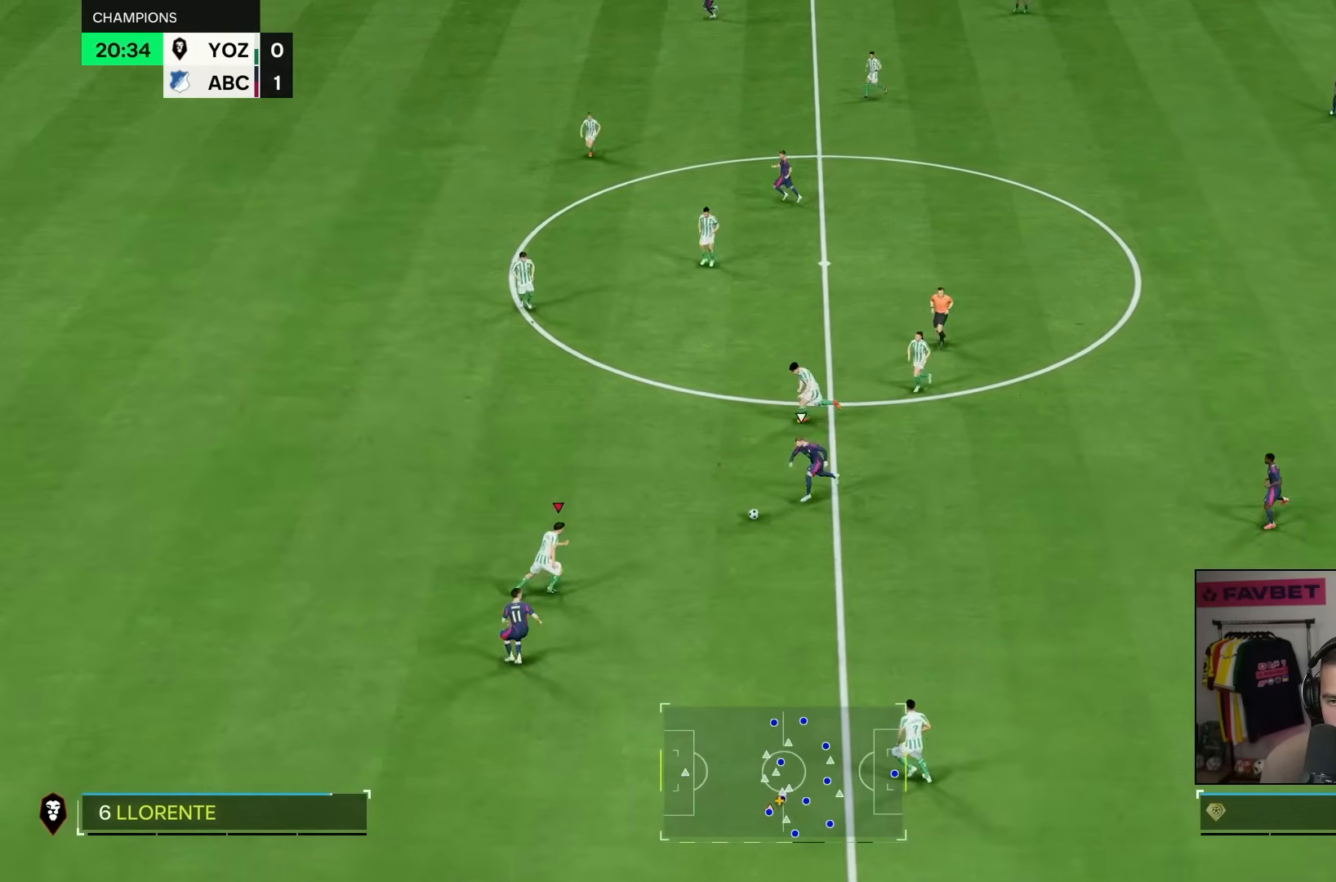
{"dt_ms": 500, "buttons": ["R2"], "left_stick": "right", "right_stick": "center", "events": [[33, "left_stick", "up-right"], [117, "R2", "down"], [333, "left_stick", "right"]]}